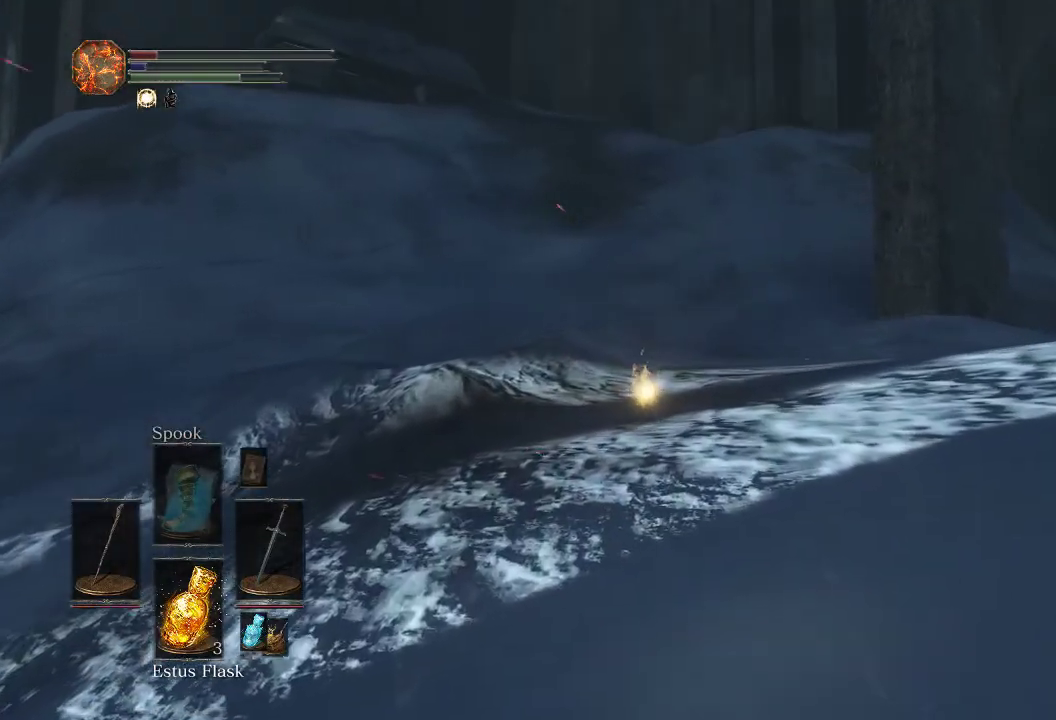
Gameplay with a controller (PlayStation layout); each line is a JSON object with the inputs held at the frame after it (dt_ms = milliseconds from this image to that frame). "events" lists button and stick changes between this image and that frame as [ms after this image, input, new state], when the widget could be followed in between.
{"dt_ms": 500, "buttons": ["CIRCLE"], "left_stick": "up", "right_stick": "center", "events": []}
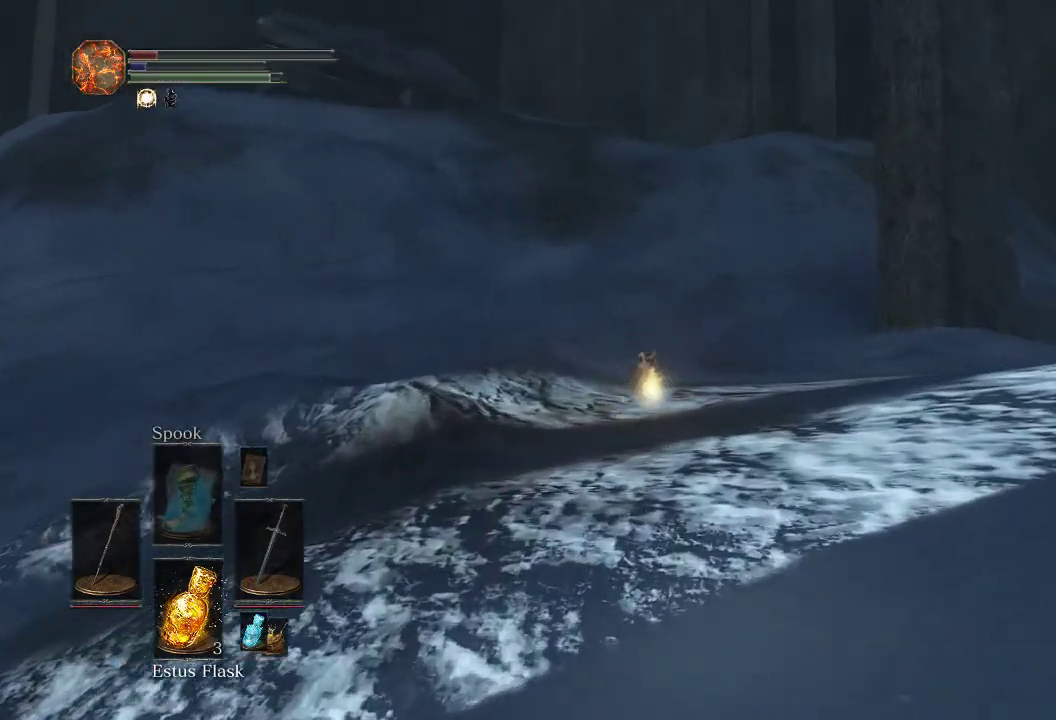
{"dt_ms": 400, "buttons": ["CIRCLE"], "left_stick": "up", "right_stick": "center", "events": []}
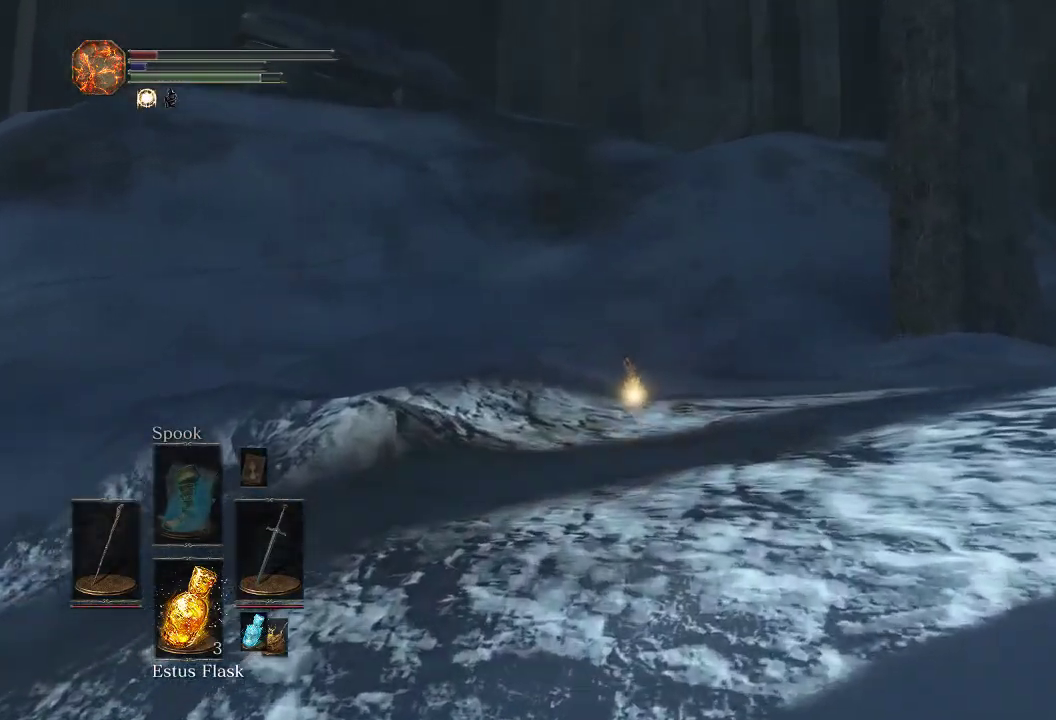
{"dt_ms": 500, "buttons": ["CIRCLE"], "left_stick": "up", "right_stick": "center", "events": []}
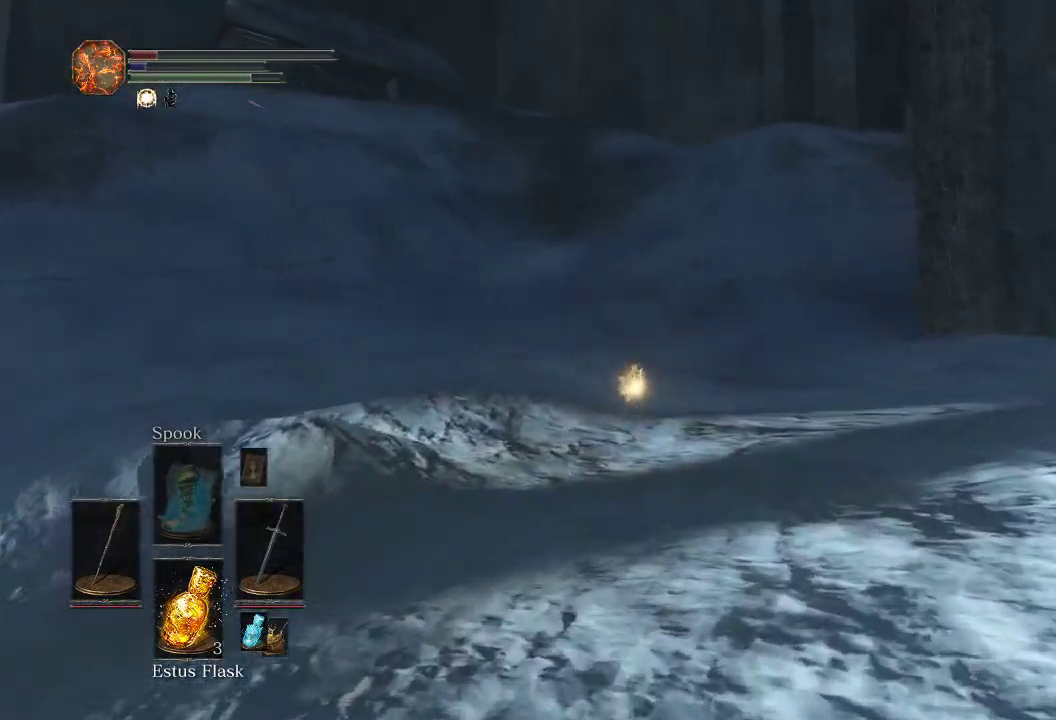
{"dt_ms": 600, "buttons": ["CIRCLE"], "left_stick": "up", "right_stick": "center", "events": []}
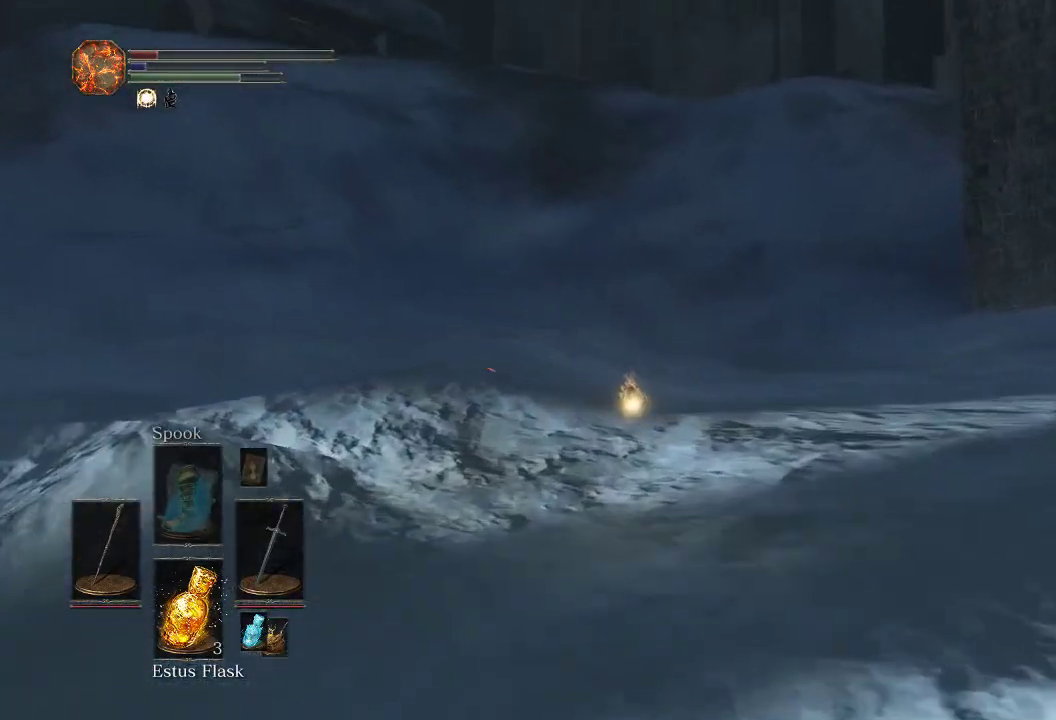
{"dt_ms": 500, "buttons": ["CIRCLE"], "left_stick": "up", "right_stick": "center", "events": []}
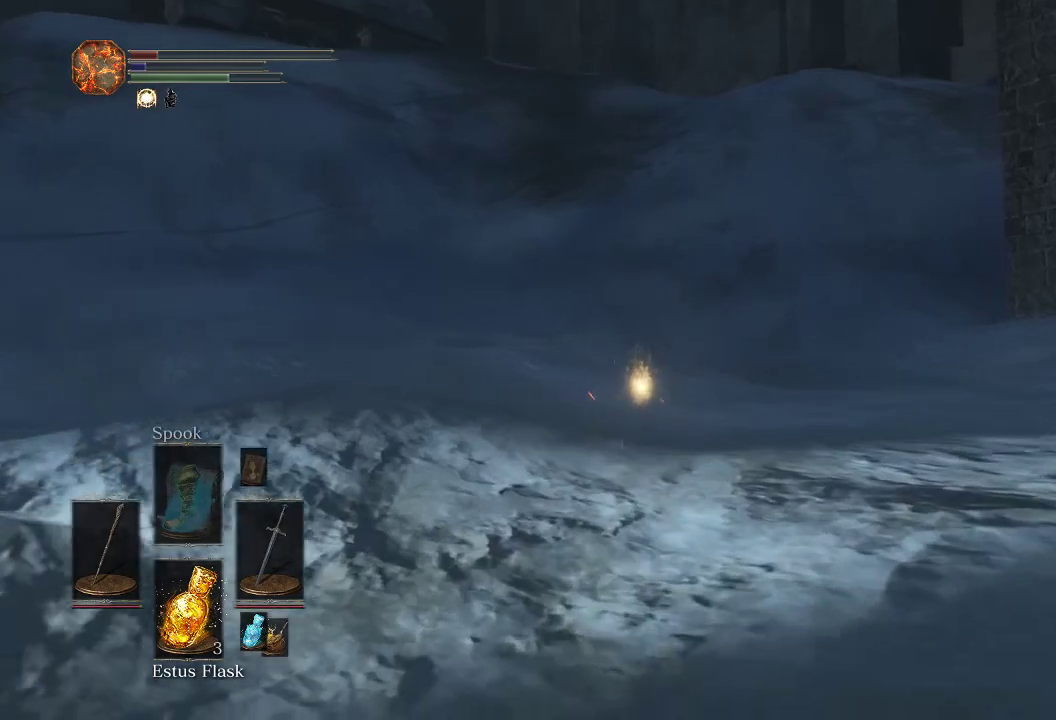
{"dt_ms": 300, "buttons": ["CIRCLE"], "left_stick": "up", "right_stick": "center", "events": []}
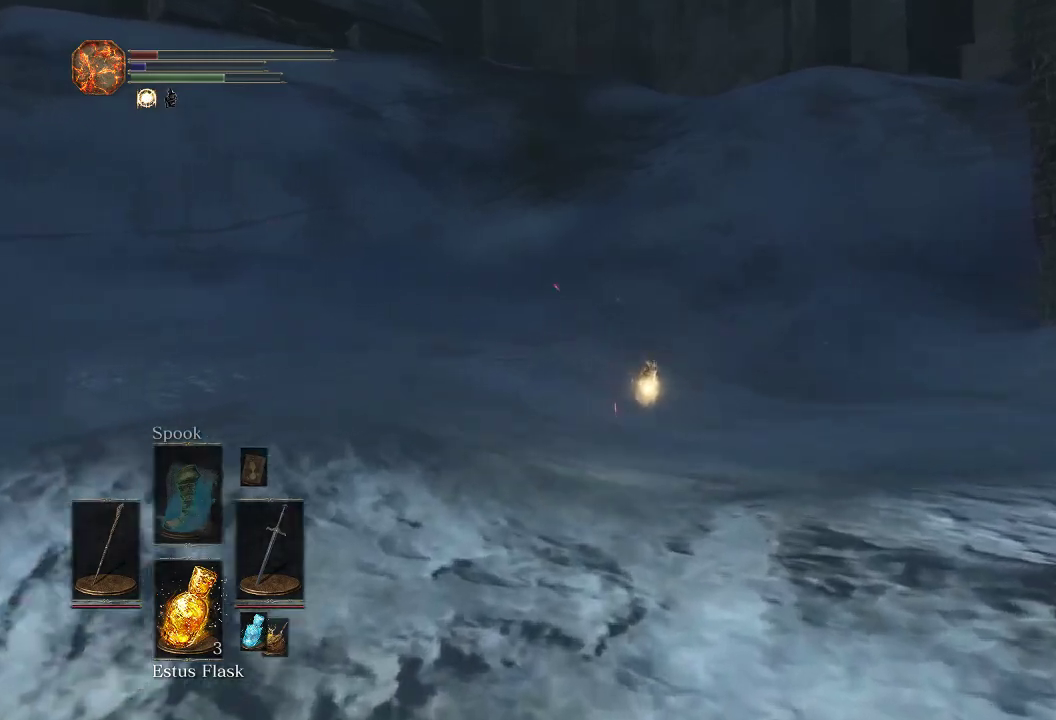
{"dt_ms": 500, "buttons": ["CIRCLE"], "left_stick": "up", "right_stick": "center", "events": []}
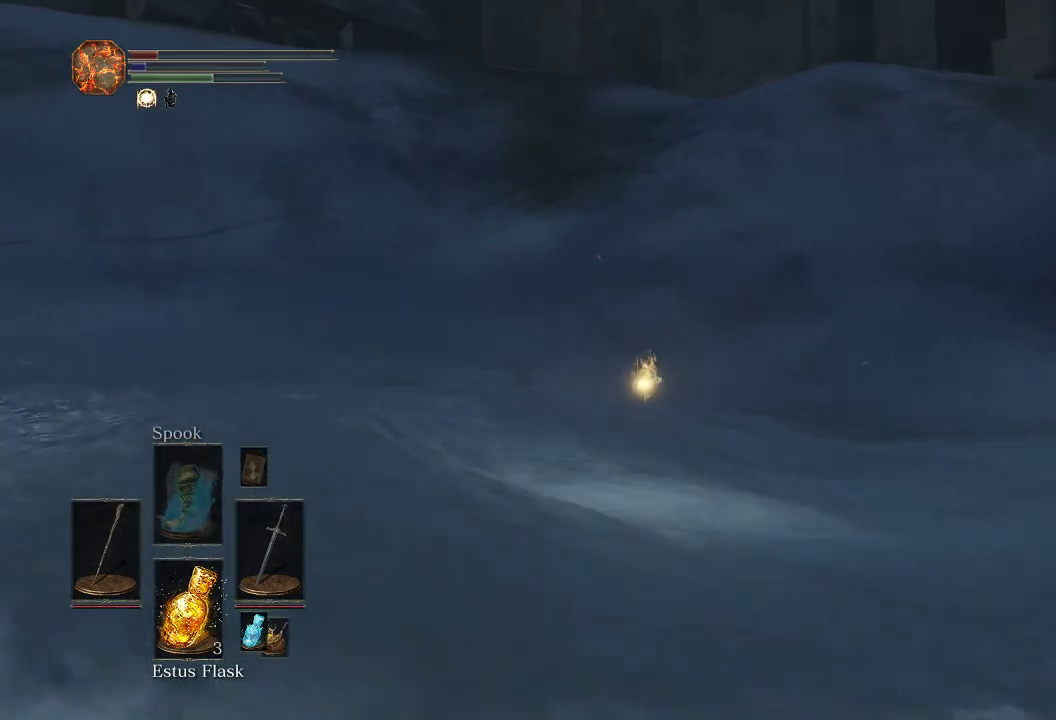
{"dt_ms": 700, "buttons": ["CIRCLE"], "left_stick": "up", "right_stick": "center", "events": []}
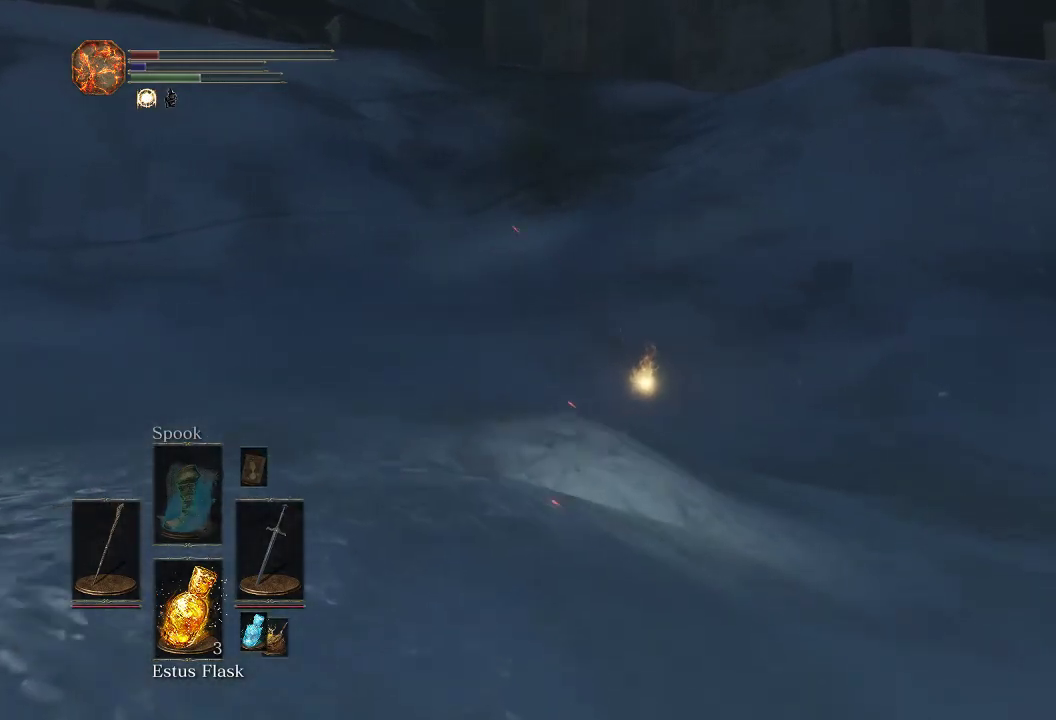
{"dt_ms": 500, "buttons": ["CIRCLE"], "left_stick": "up", "right_stick": "center", "events": []}
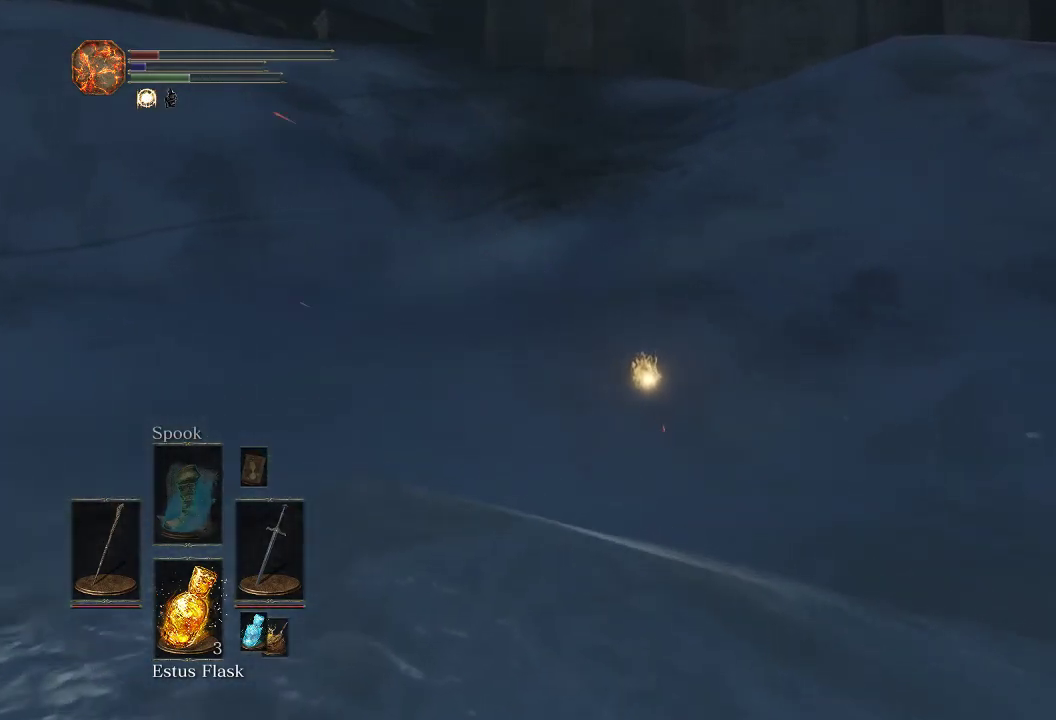
{"dt_ms": 500, "buttons": ["CIRCLE"], "left_stick": "up", "right_stick": "center", "events": []}
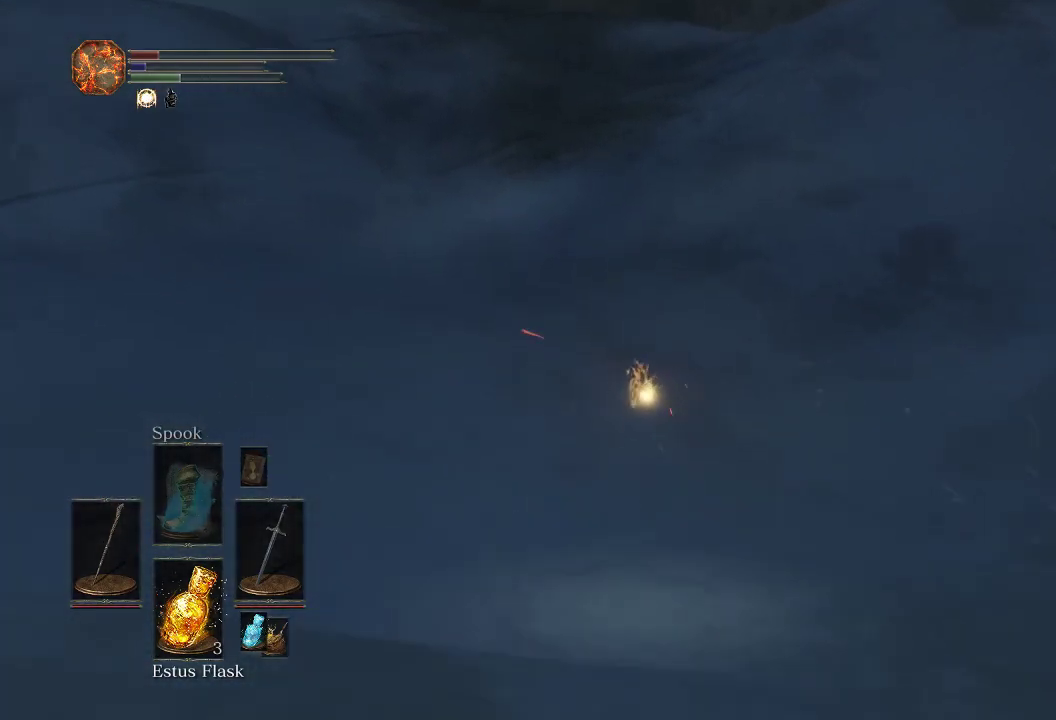
{"dt_ms": 500, "buttons": ["CIRCLE"], "left_stick": "up", "right_stick": "center", "events": []}
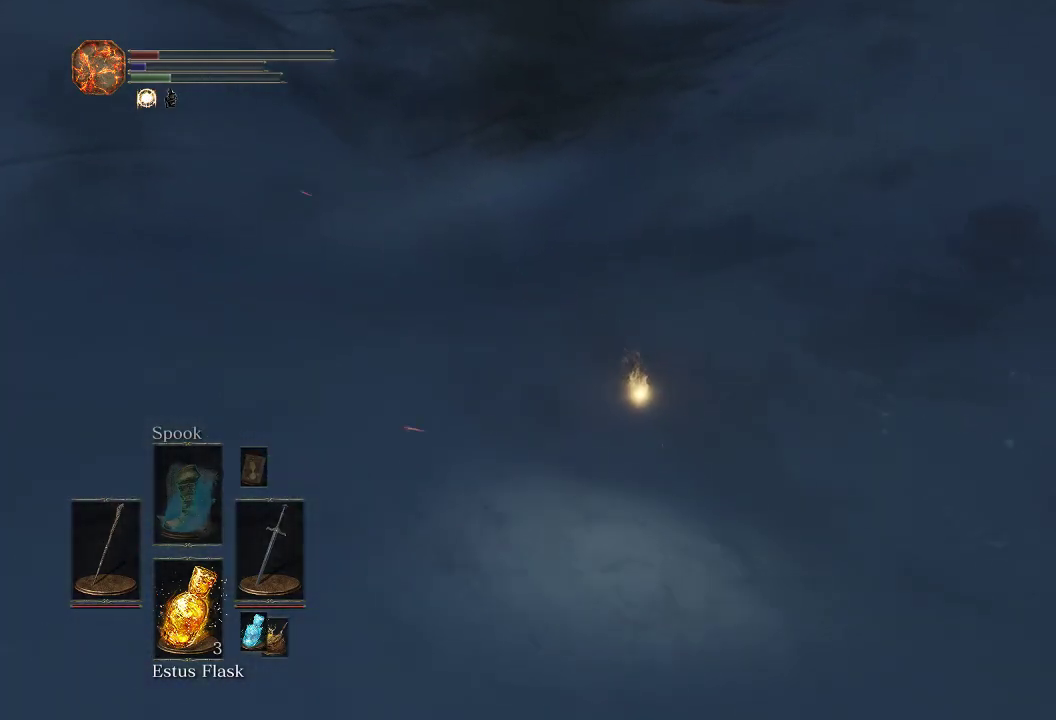
{"dt_ms": 500, "buttons": ["CIRCLE"], "left_stick": "up", "right_stick": "center", "events": []}
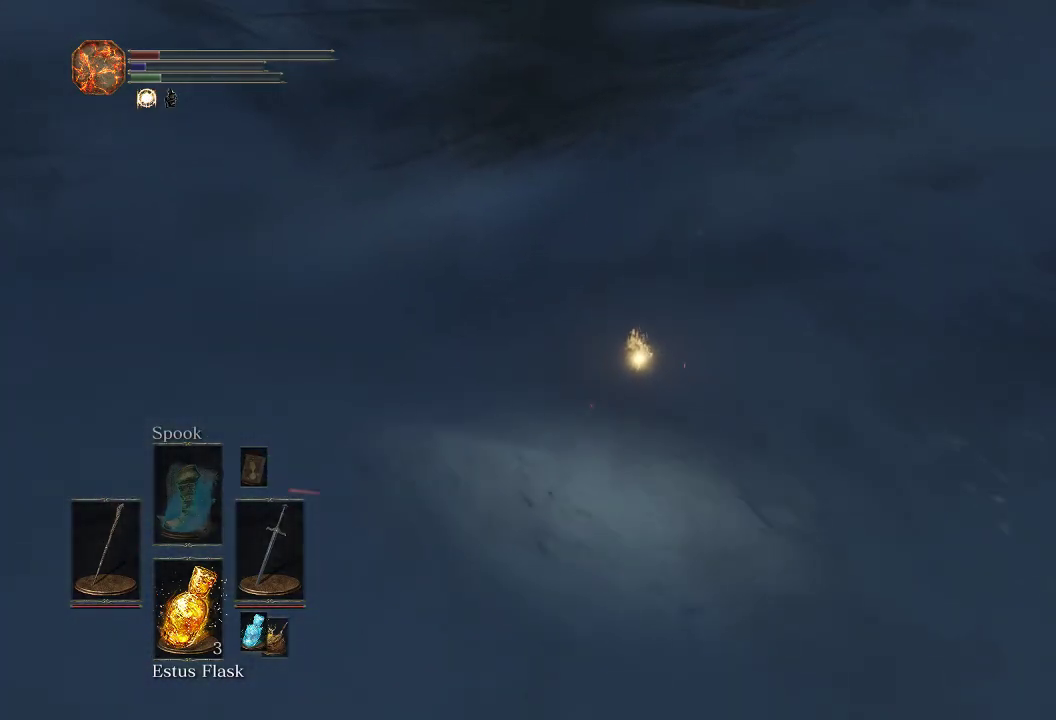
{"dt_ms": 500, "buttons": ["CIRCLE"], "left_stick": "up", "right_stick": "center", "events": []}
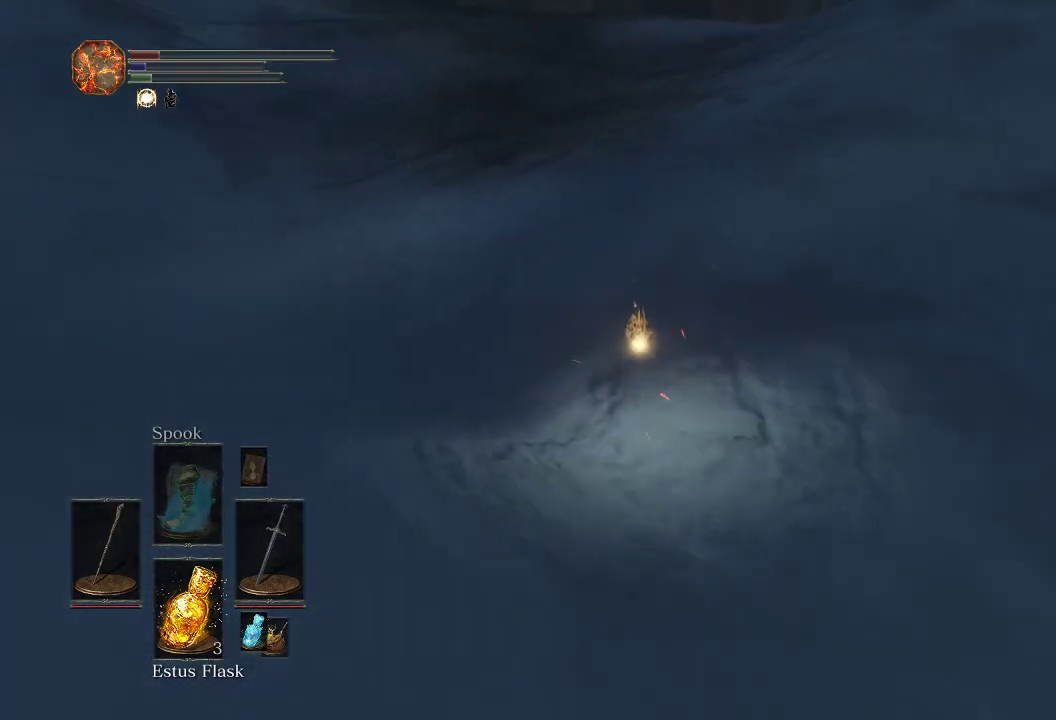
{"dt_ms": 500, "buttons": [], "left_stick": "up", "right_stick": "center", "events": [[433, "CIRCLE", "up"]]}
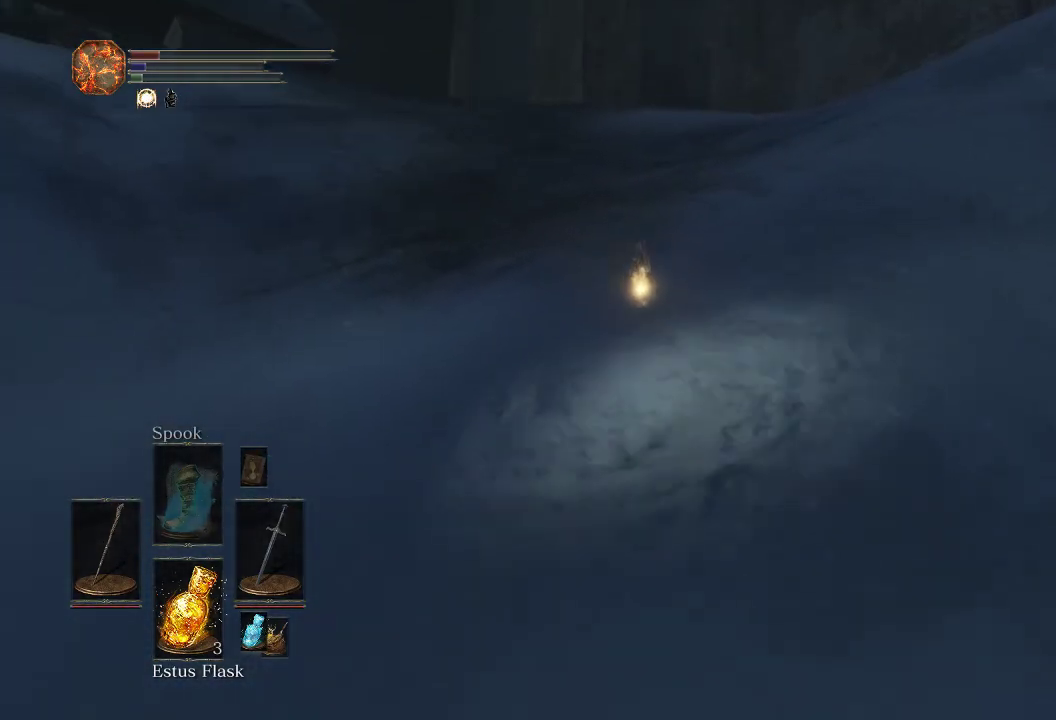
{"dt_ms": 500, "buttons": [], "left_stick": "up", "right_stick": "center", "events": []}
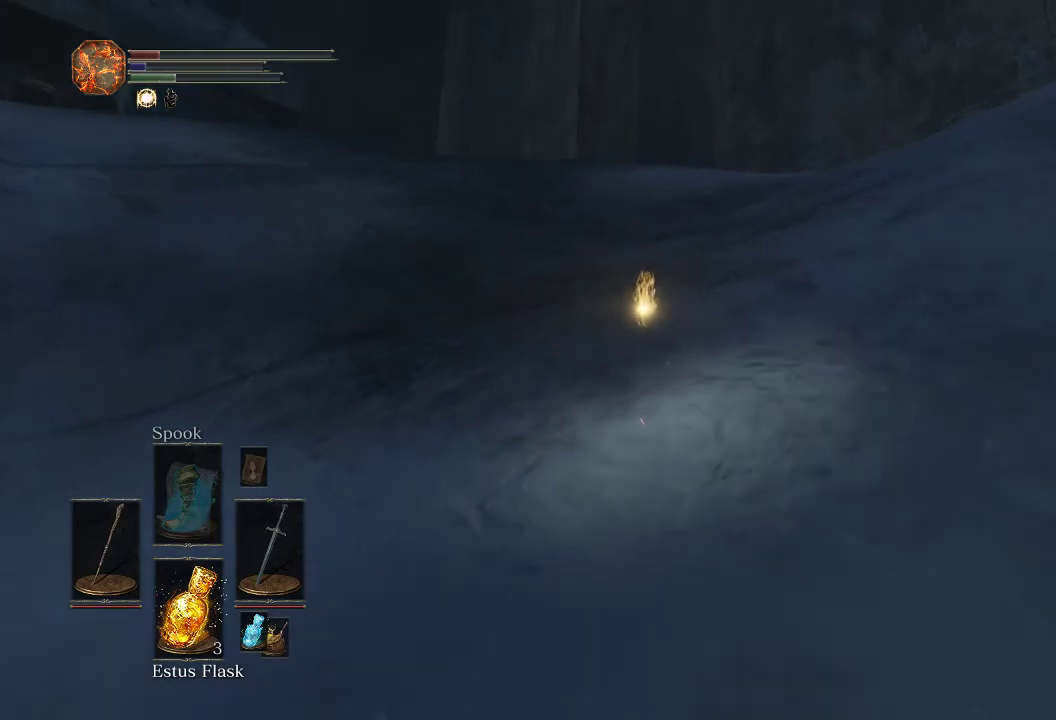
{"dt_ms": 500, "buttons": [], "left_stick": "up", "right_stick": "center", "events": []}
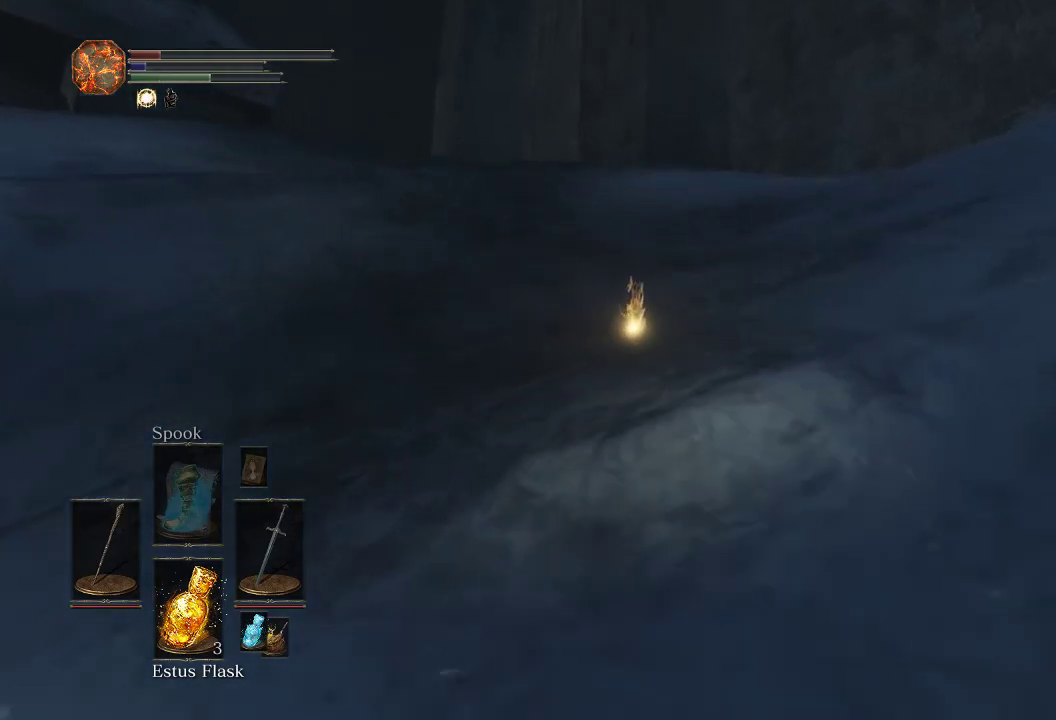
{"dt_ms": 500, "buttons": ["CIRCLE"], "left_stick": "up", "right_stick": "center", "events": [[100, "CIRCLE", "down"]]}
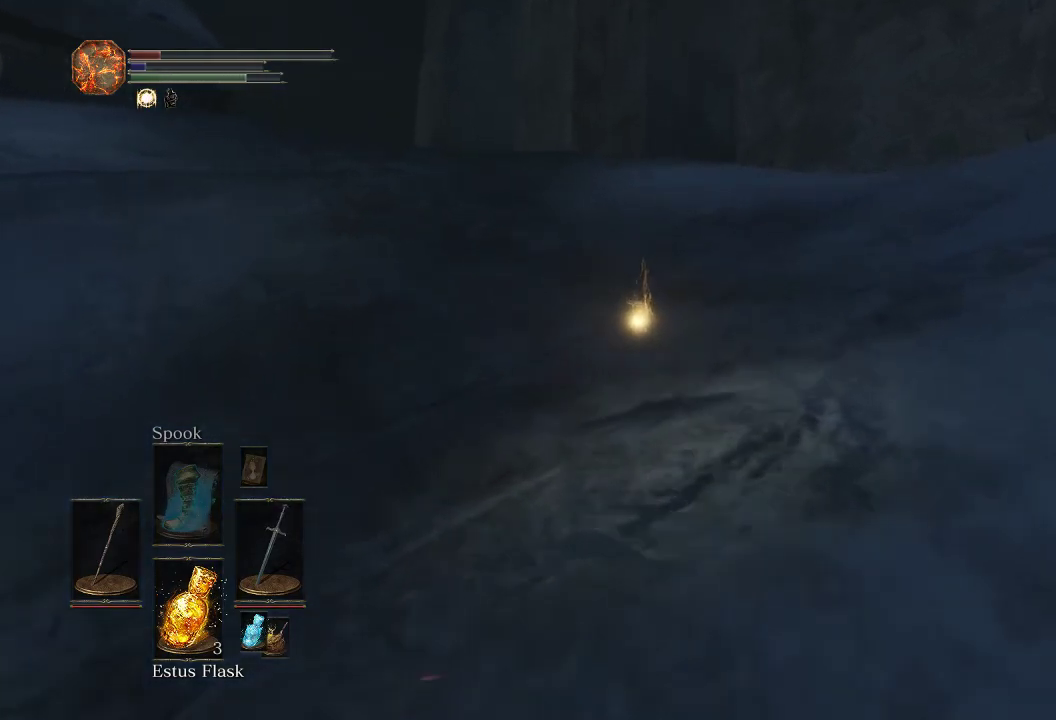
{"dt_ms": 500, "buttons": ["CIRCLE"], "left_stick": "up", "right_stick": "center", "events": []}
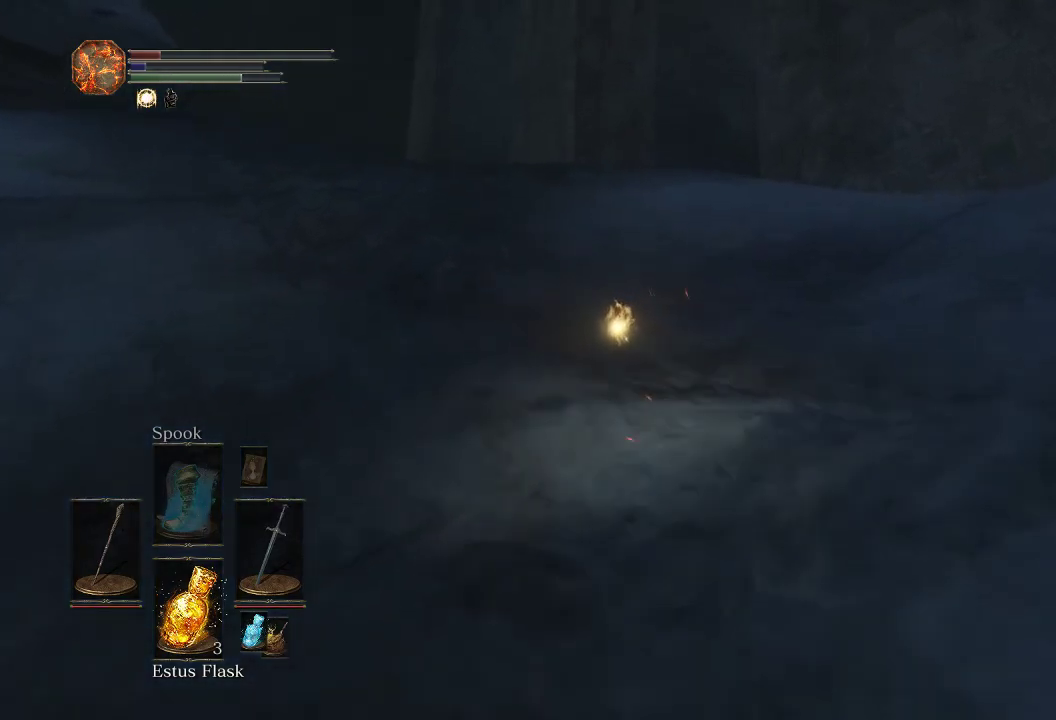
{"dt_ms": 500, "buttons": ["CIRCLE"], "left_stick": "up", "right_stick": "down-right", "events": [[400, "right_stick", "down-right"]]}
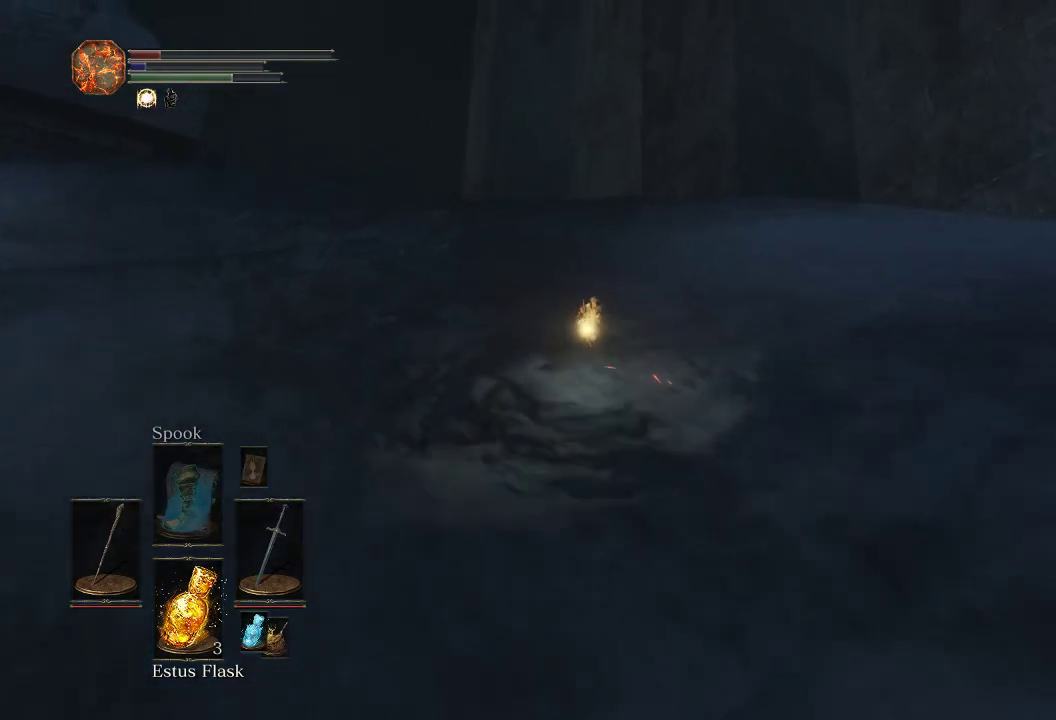
{"dt_ms": 500, "buttons": [], "left_stick": "up", "right_stick": "down-right", "events": [[217, "CIRCLE", "up"]]}
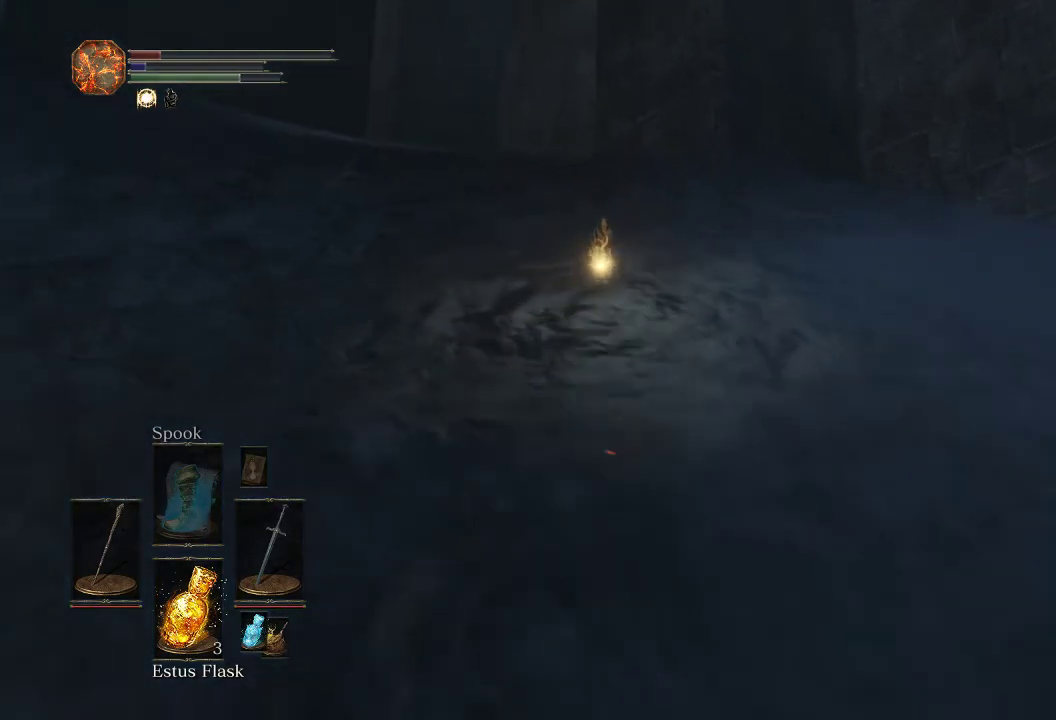
{"dt_ms": 500, "buttons": [], "left_stick": "up", "right_stick": "down-right", "events": []}
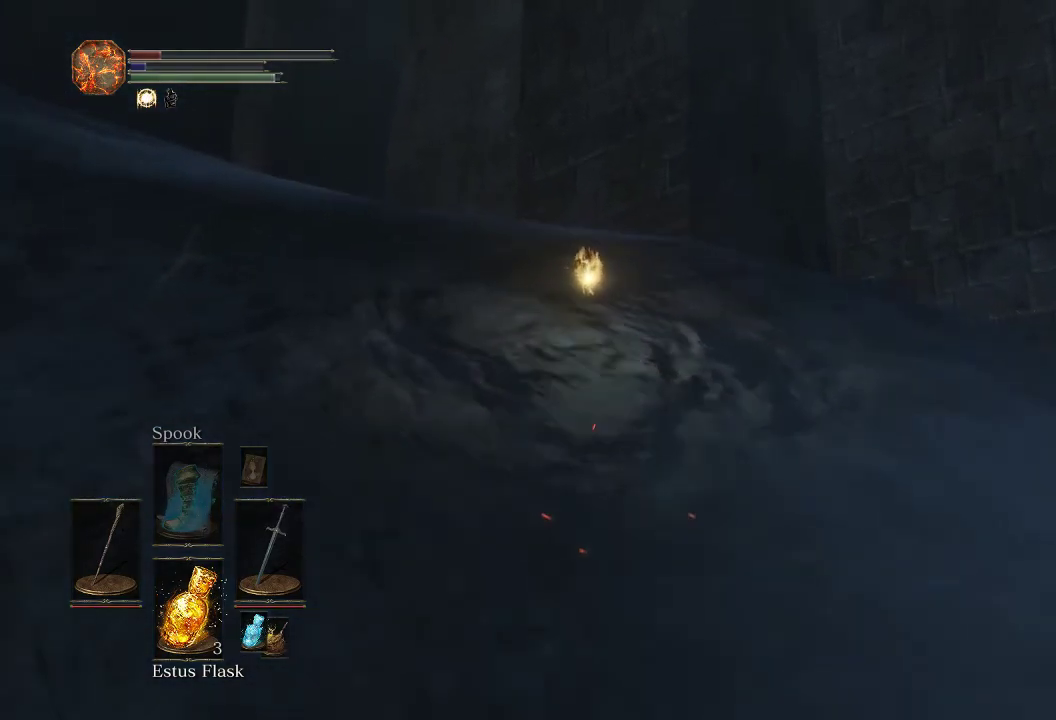
{"dt_ms": 500, "buttons": [], "left_stick": "up", "right_stick": "down-right", "events": []}
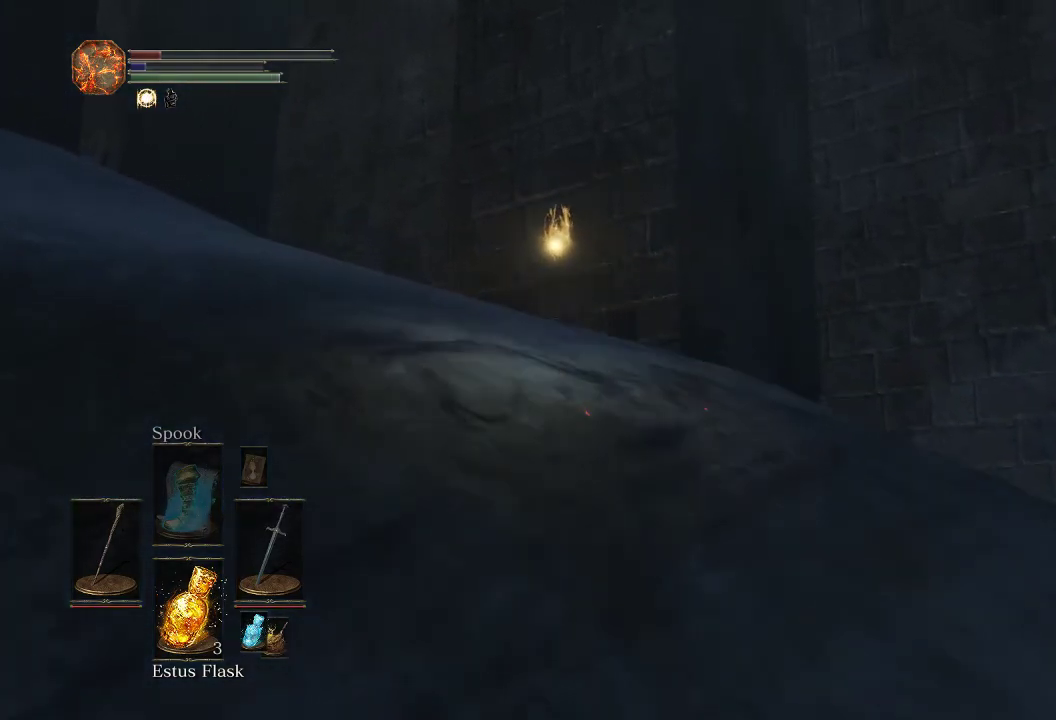
{"dt_ms": 500, "buttons": [], "left_stick": "up", "right_stick": "down-right", "events": []}
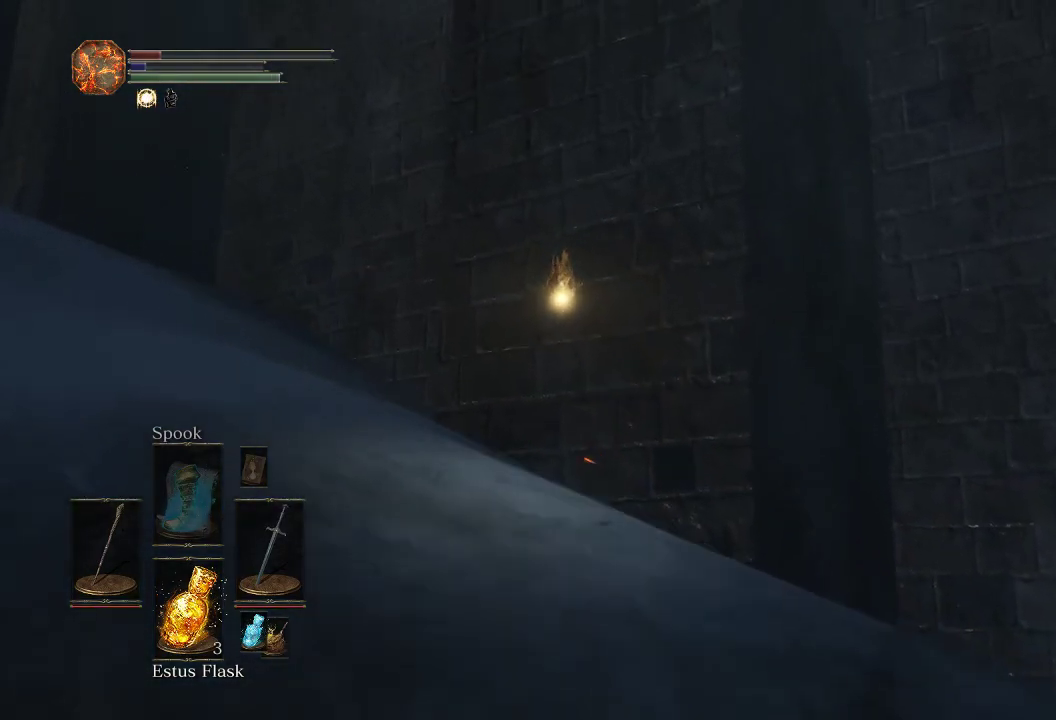
{"dt_ms": 500, "buttons": [], "left_stick": "center", "right_stick": "down-right", "events": [[383, "left_stick", "center"]]}
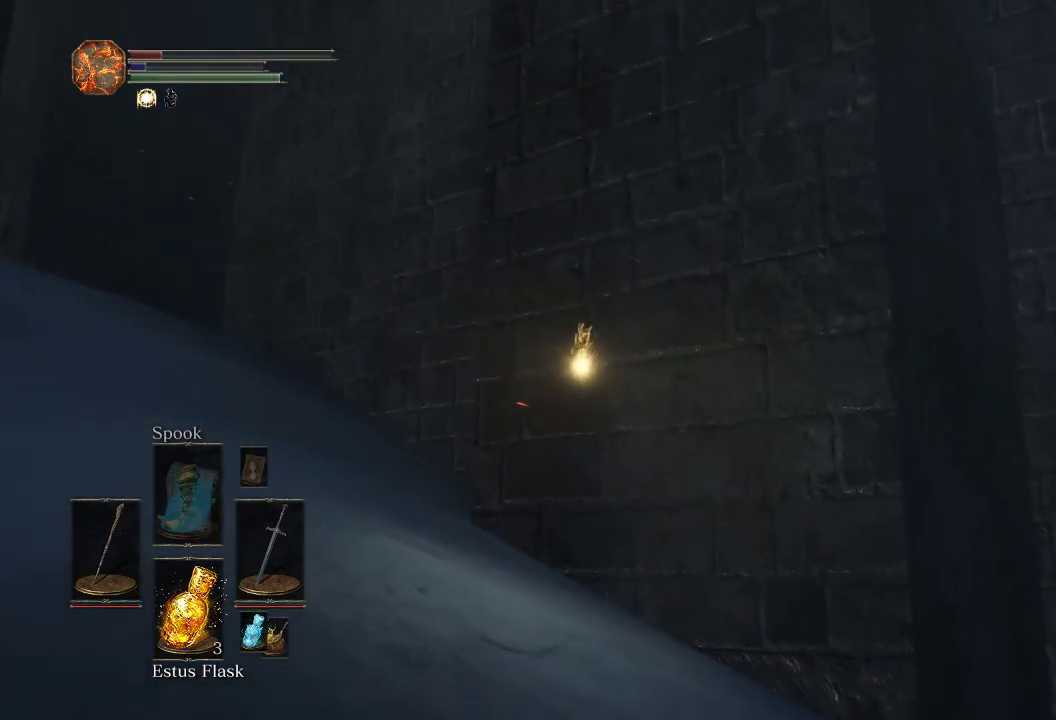
{"dt_ms": 500, "buttons": [], "left_stick": "center", "right_stick": "down-right", "events": []}
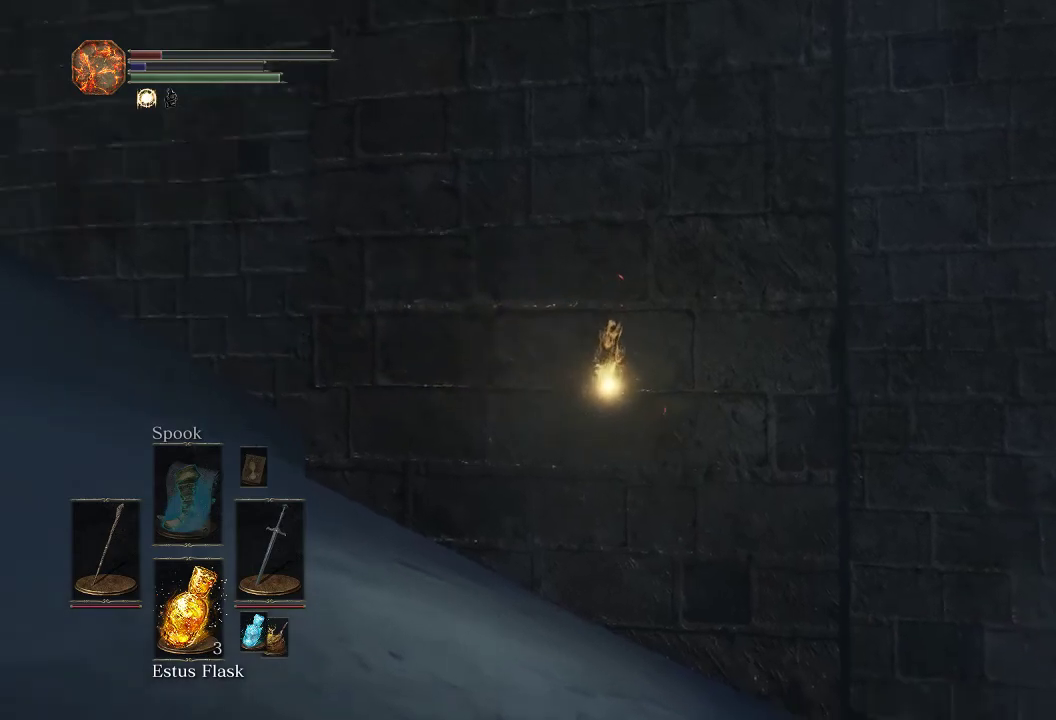
{"dt_ms": 500, "buttons": [], "left_stick": "center", "right_stick": "center", "events": [[183, "right_stick", "center"], [317, "START", "down"], [483, "START", "up"]]}